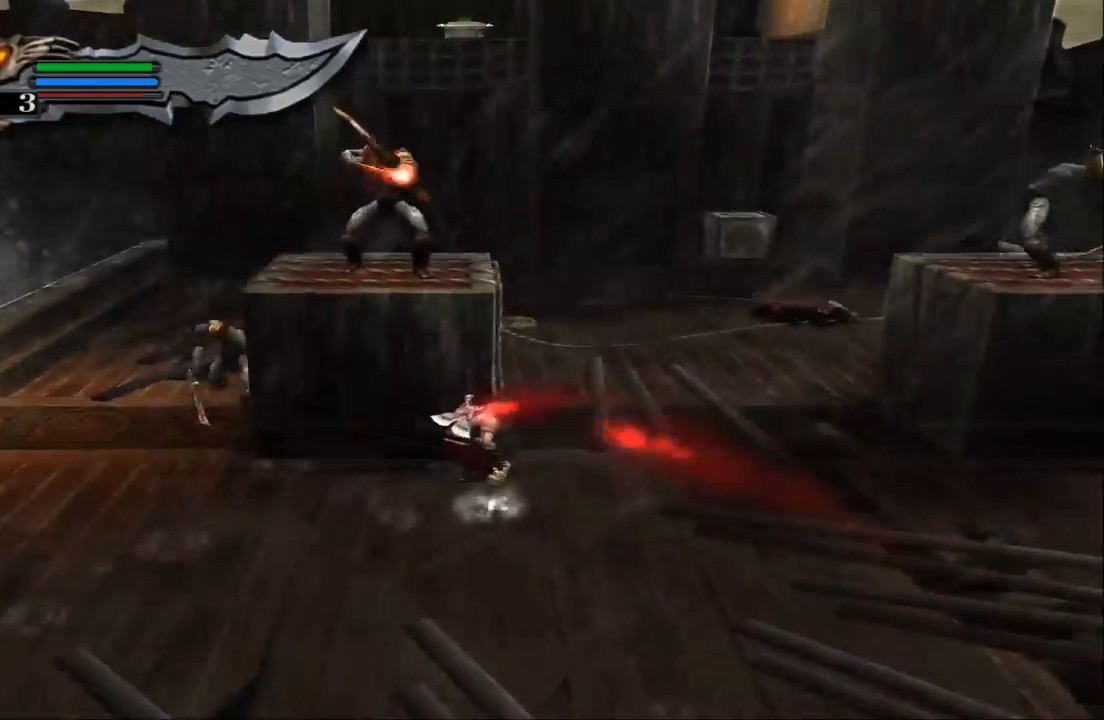
Gameplay with a controller (PlayStation layout); each line is a JSON object with the inputs held at the frame after it (dt_ms = milliseconds from this image to that frame). "events" lists button and stick changes between this image and that frame as [ms after this image, input, new state], when the widget could be followed in between. Not read: L3 R3.
{"dt_ms": 500, "buttons": [], "left_stick": "right", "right_stick": "right", "events": [[333, "left_stick", "right"]]}
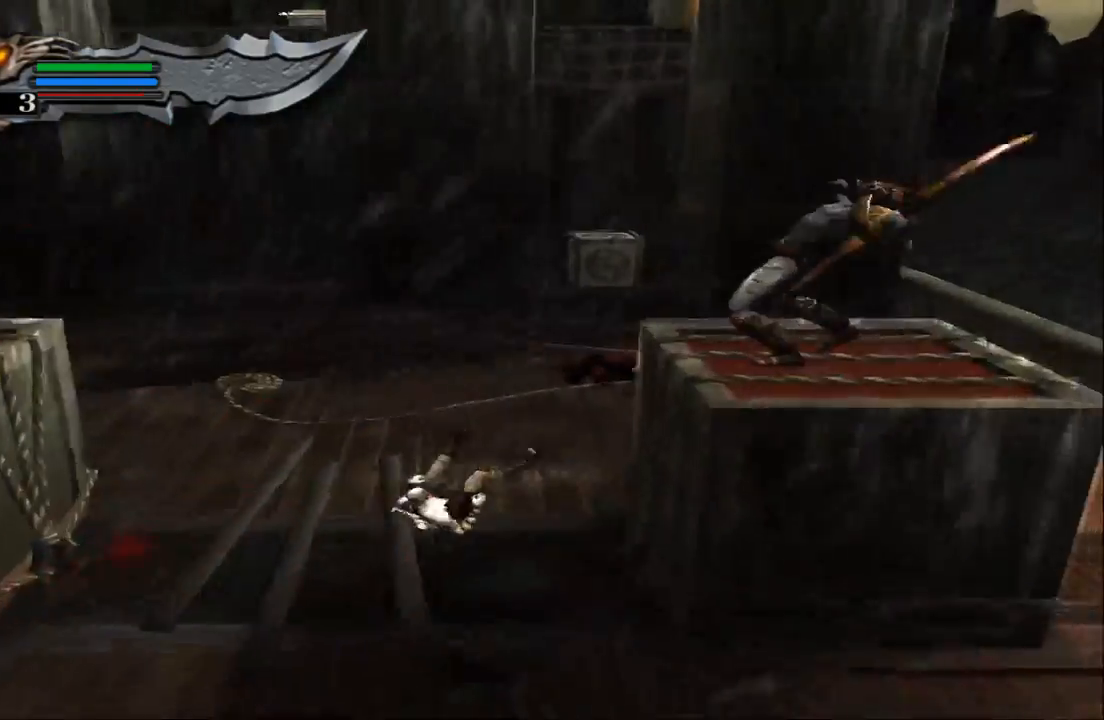
{"dt_ms": 500, "buttons": [], "left_stick": "right", "right_stick": "right", "events": []}
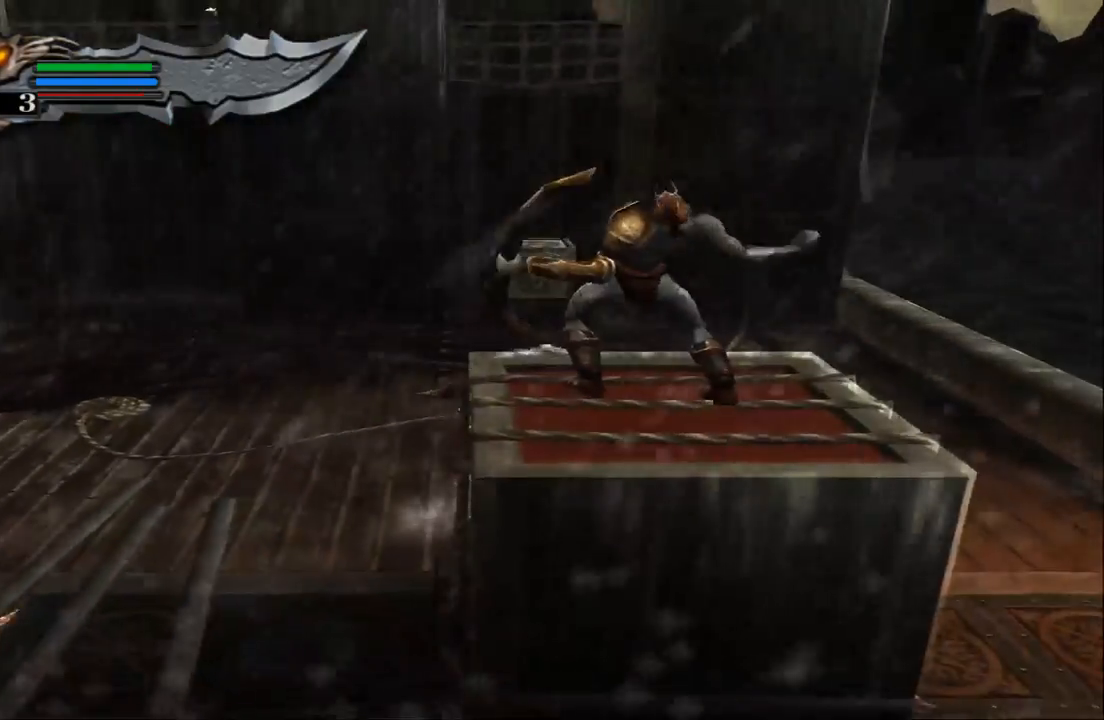
{"dt_ms": 500, "buttons": ["SQUARE"], "left_stick": "center", "right_stick": "right", "events": [[33, "left_stick", "up"], [233, "CIRCLE", "down"], [400, "CIRCLE", "up"], [467, "left_stick", "center"], [500, "SQUARE", "down"]]}
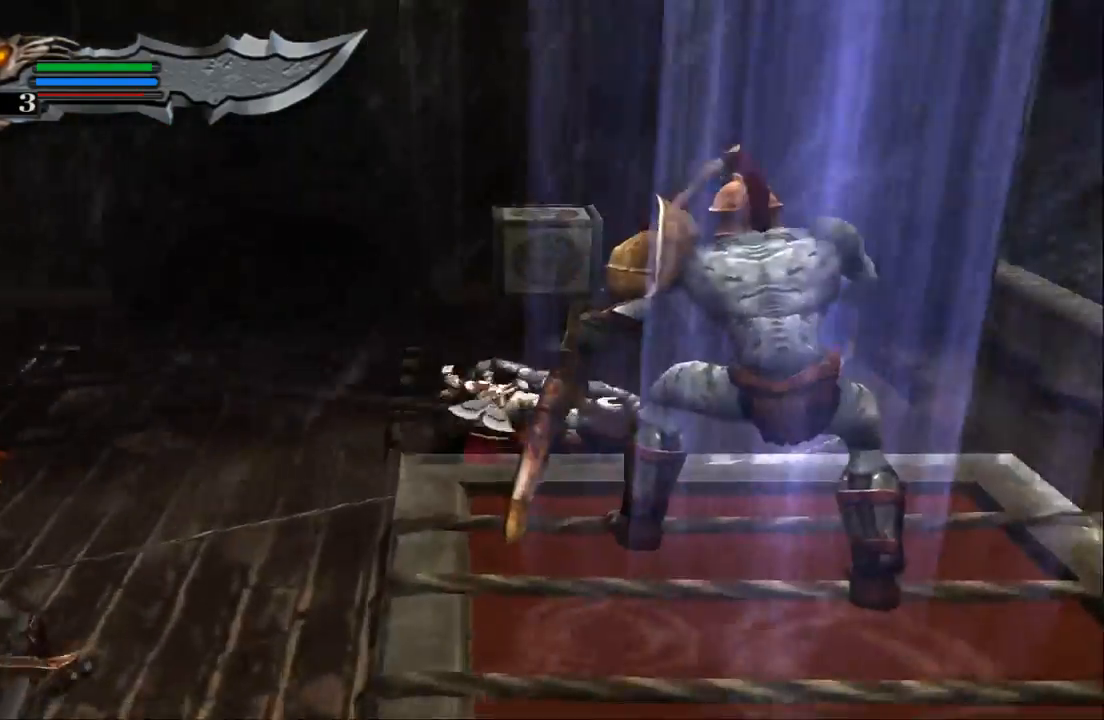
{"dt_ms": 500, "buttons": [], "left_stick": "center", "right_stick": "center", "events": [[100, "SQUARE", "up"], [167, "SQUARE", "down"], [267, "SQUARE", "up"], [300, "right_stick", "center"], [367, "SQUARE", "down"], [467, "SQUARE", "up"]]}
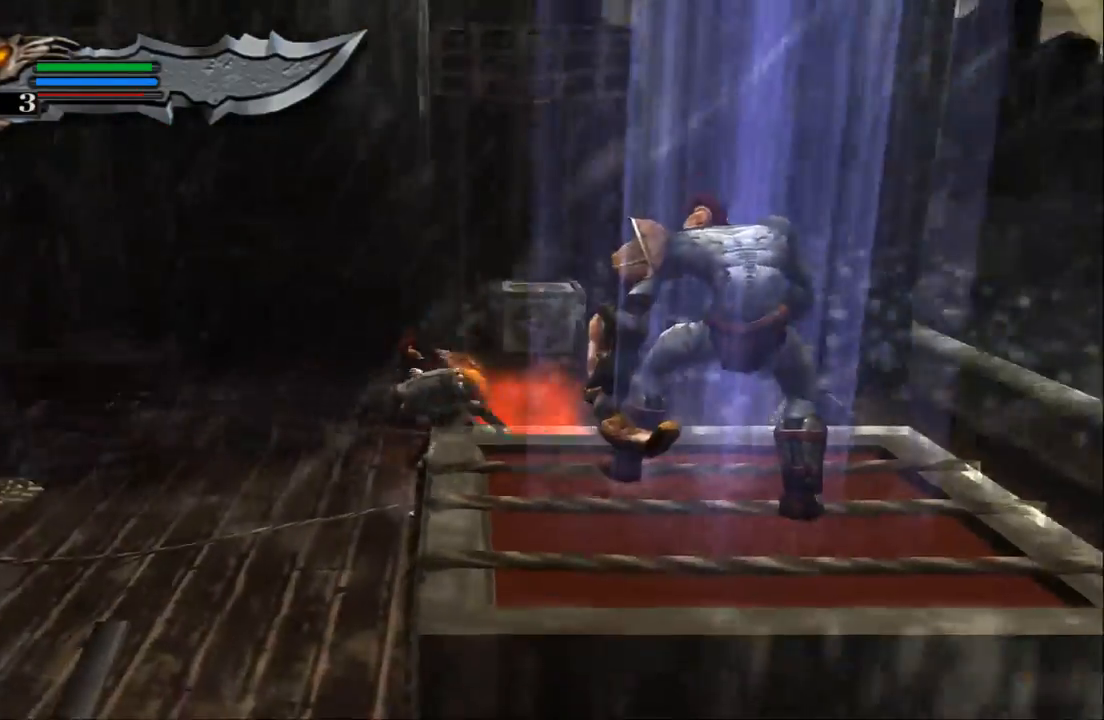
{"dt_ms": 500, "buttons": [], "left_stick": "center", "right_stick": "center", "events": [[33, "SQUARE", "down"], [167, "SQUARE", "up"], [233, "SQUARE", "down"], [300, "SQUARE", "up"], [367, "SQUARE", "down"], [500, "SQUARE", "up"]]}
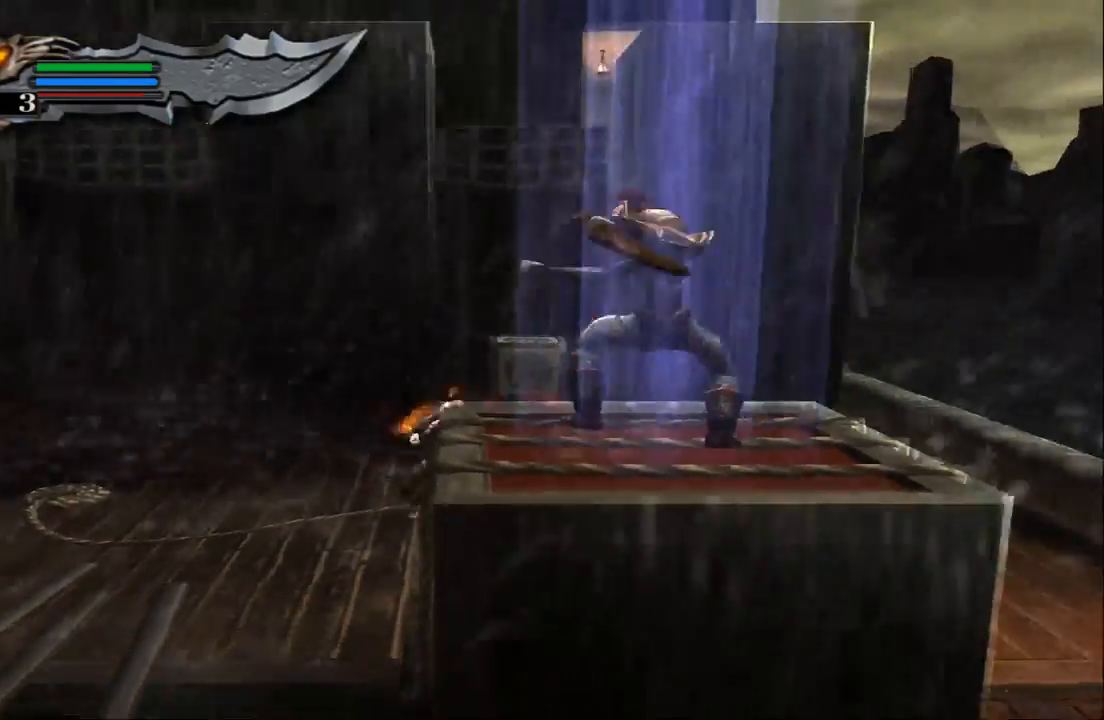
{"dt_ms": 500, "buttons": [], "left_stick": "center", "right_stick": "center", "events": [[67, "SQUARE", "down"], [167, "SQUARE", "up"]]}
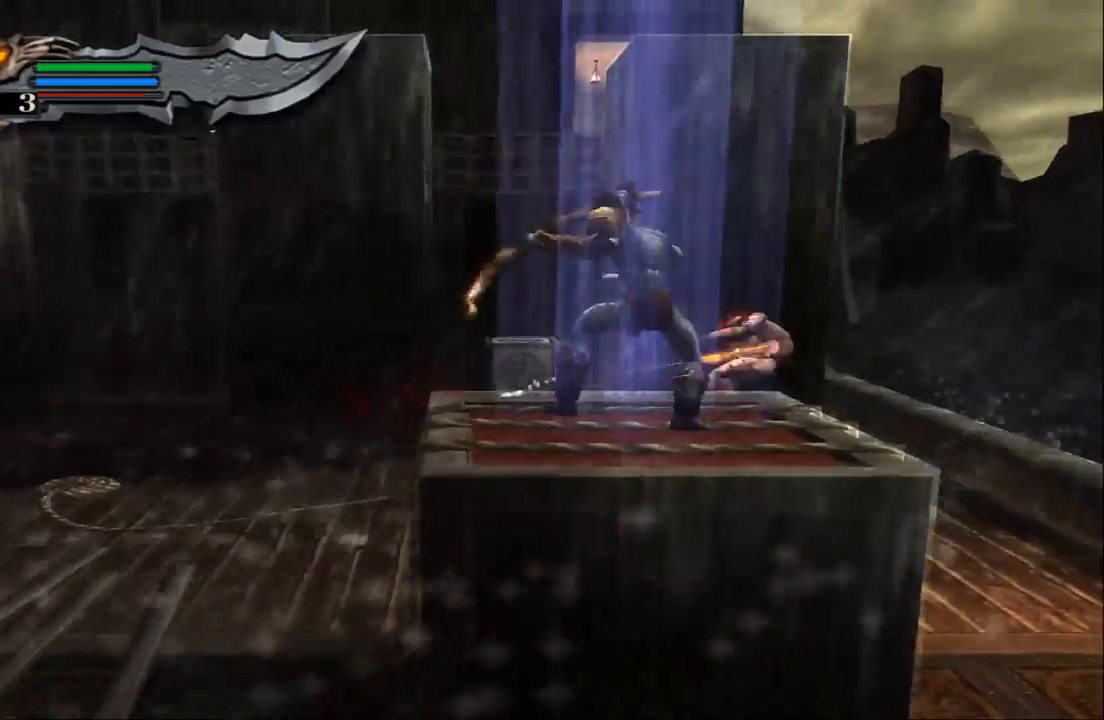
{"dt_ms": 500, "buttons": [], "left_stick": "down", "right_stick": "center"}
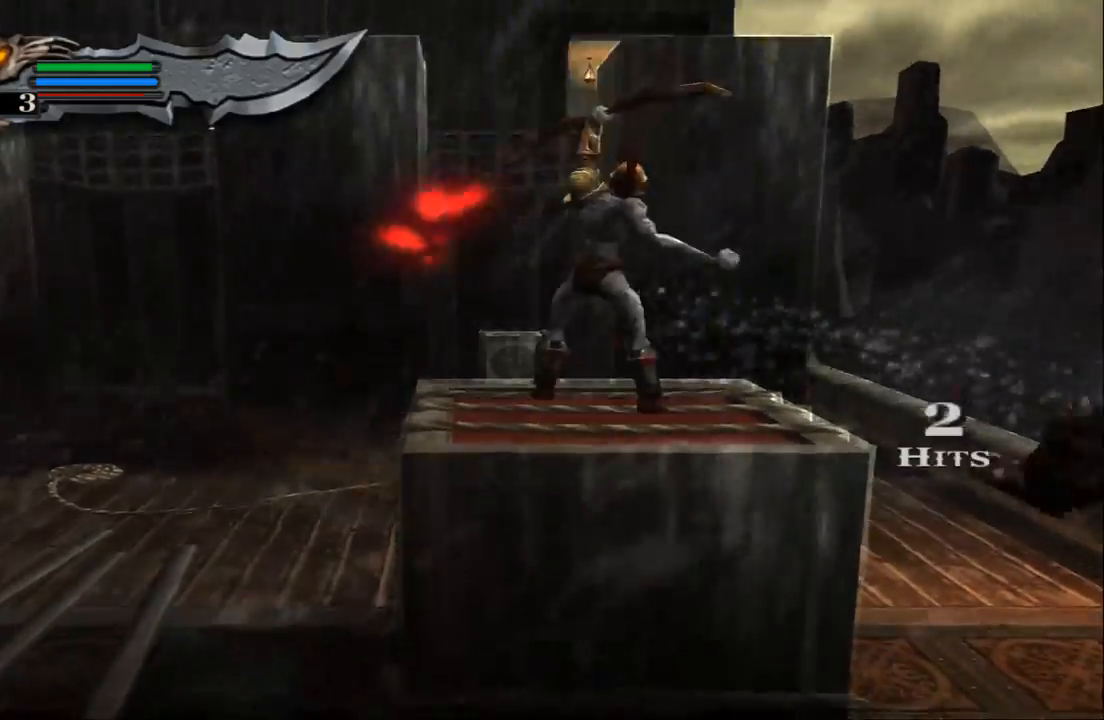
{"dt_ms": 500, "buttons": ["CROSS"], "left_stick": "down", "right_stick": "center", "events": [[433, "CROSS", "down"]]}
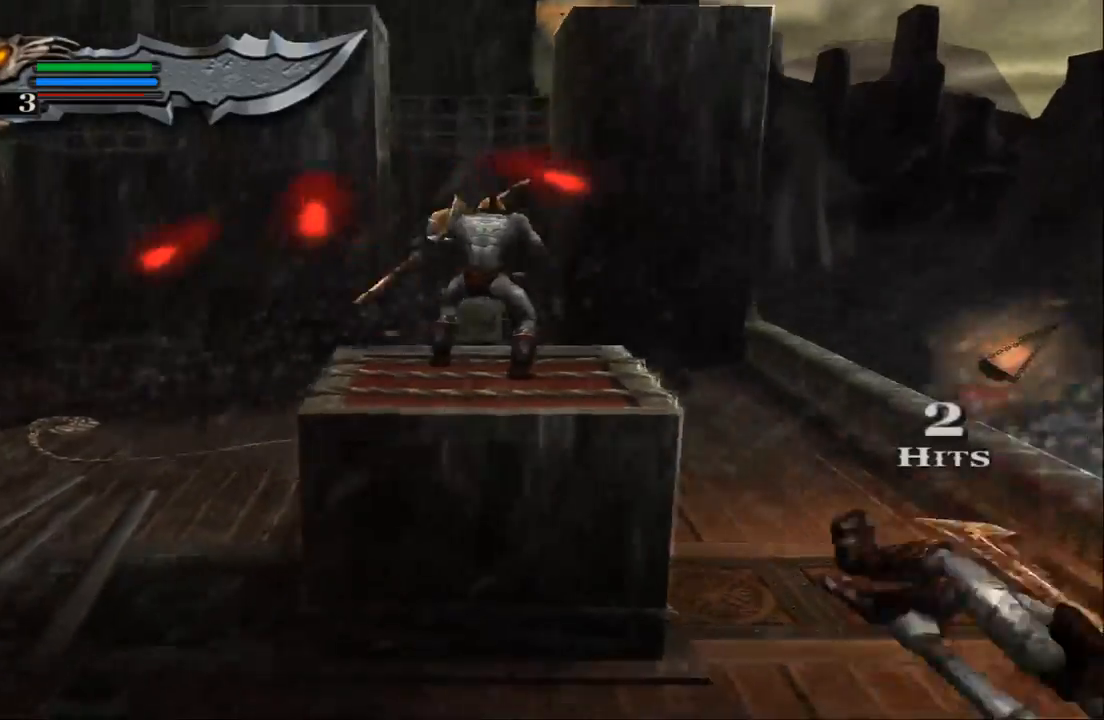
{"dt_ms": 500, "buttons": [], "left_stick": "down-left", "right_stick": "center", "events": [[67, "CROSS", "up"], [167, "CROSS", "down"], [267, "CROSS", "up"], [333, "left_stick", "down-left"]]}
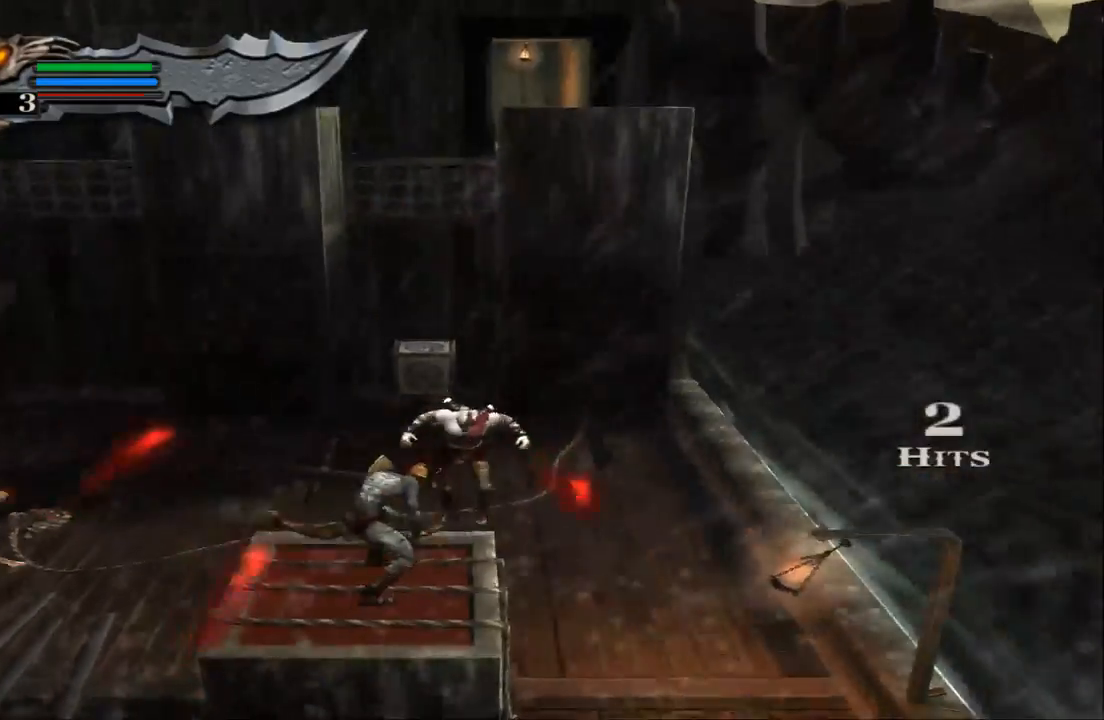
{"dt_ms": 500, "buttons": ["SQUARE"], "left_stick": "center", "right_stick": "center", "events": [[167, "CIRCLE", "down"], [233, "left_stick", "center"], [267, "CIRCLE", "up"], [500, "SQUARE", "down"]]}
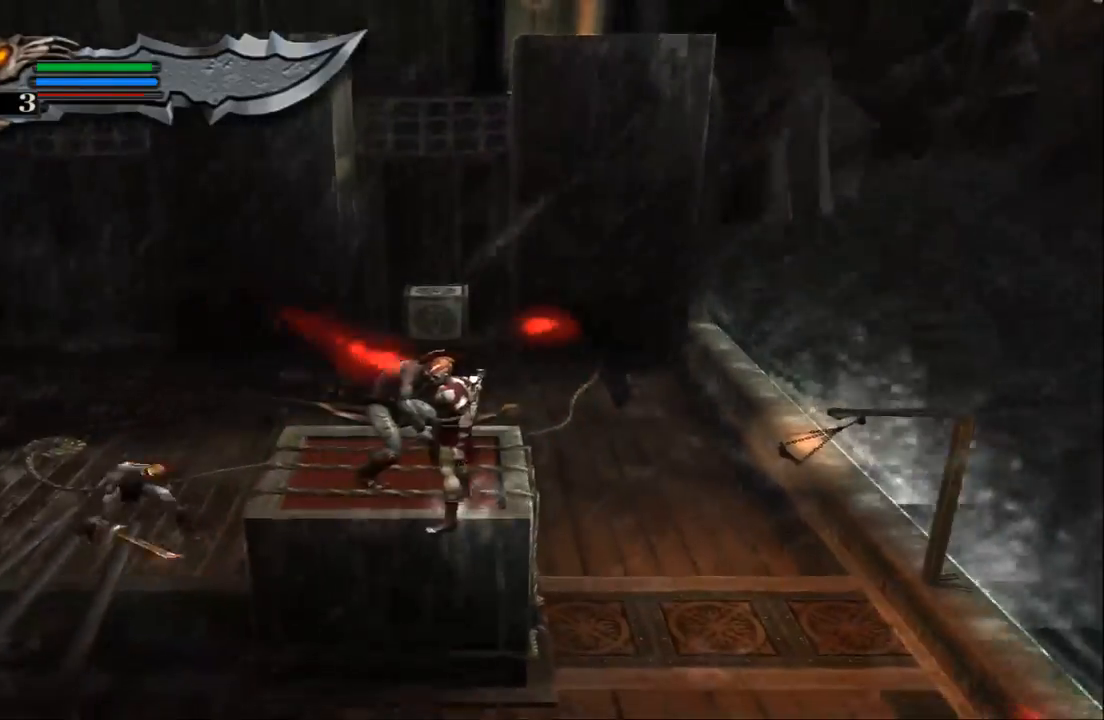
{"dt_ms": 1000, "buttons": ["CROSS"], "left_stick": "up-right", "right_stick": "center"}
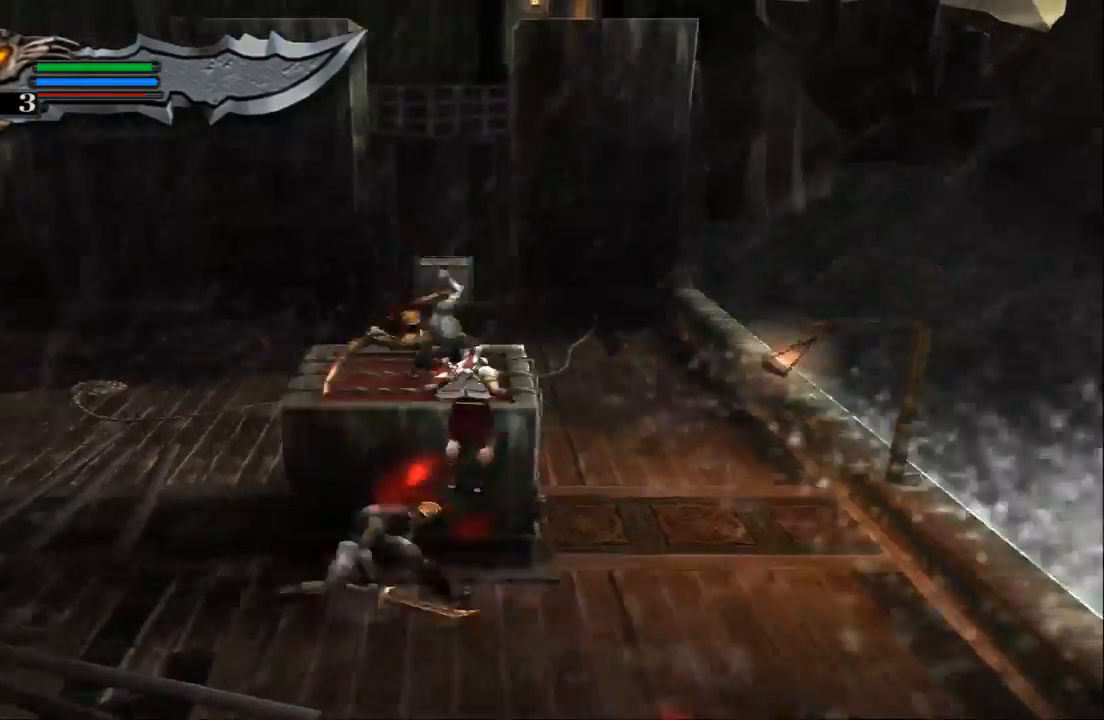
{"dt_ms": 500, "buttons": ["SQUARE"], "left_stick": "center", "right_stick": "center", "events": [[67, "CROSS", "up"], [67, "left_stick", "up-left"], [200, "CIRCLE", "down"], [300, "CIRCLE", "up"], [367, "left_stick", "left"], [500, "SQUARE", "down"], [500, "left_stick", "center"]]}
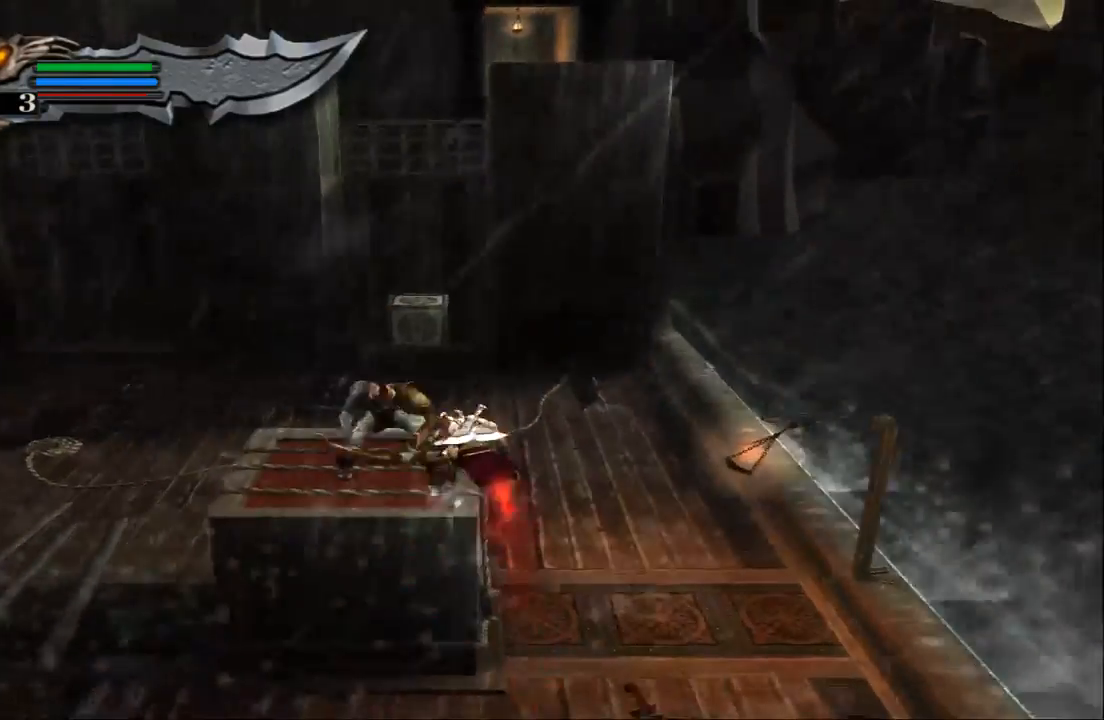
{"dt_ms": 500, "buttons": [], "left_stick": "left", "right_stick": "center", "events": [[100, "SQUARE", "up"], [267, "SQUARE", "down"], [333, "SQUARE", "up"], [500, "left_stick", "left"]]}
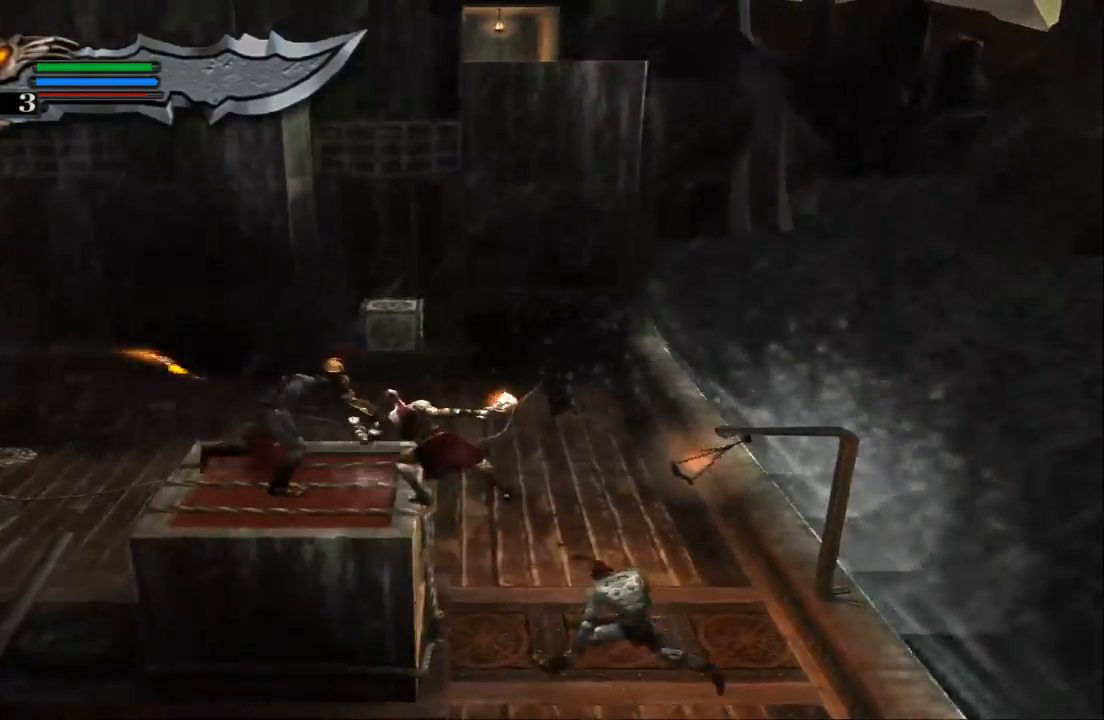
{"dt_ms": 500, "buttons": ["SQUARE"], "left_stick": "center", "right_stick": "center", "events": [[33, "CIRCLE", "down"], [200, "CIRCLE", "up"], [367, "left_stick", "center"], [400, "SQUARE", "down"]]}
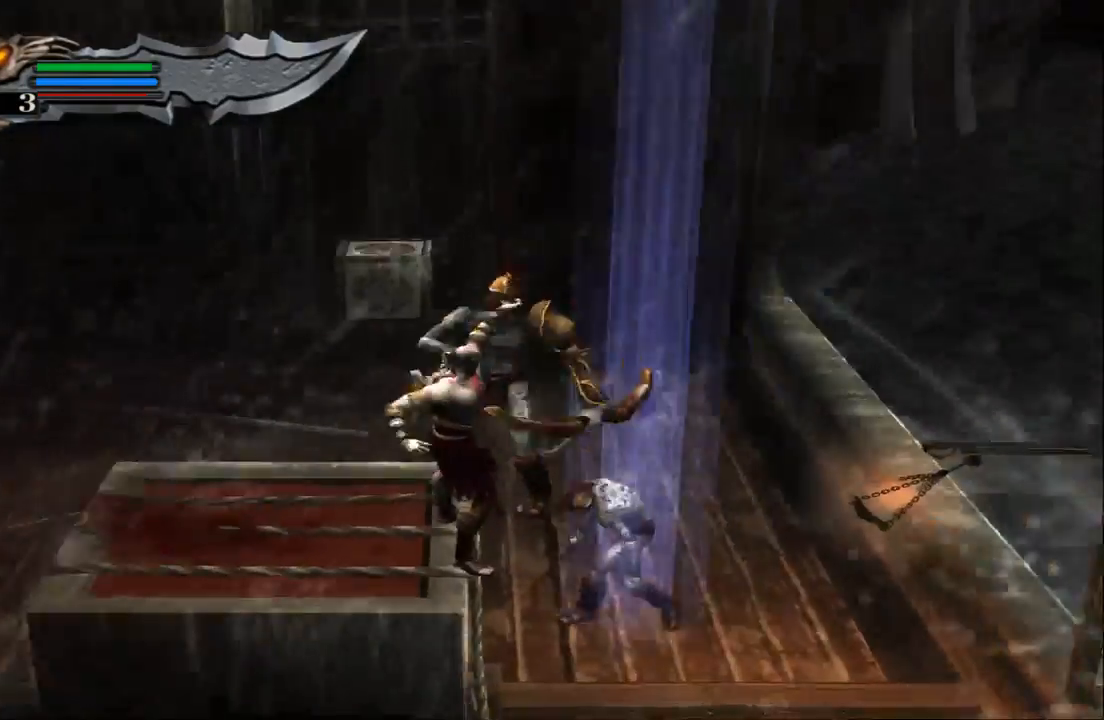
{"dt_ms": 500, "buttons": ["SQUARE"], "left_stick": "center", "right_stick": "center", "events": [[33, "SQUARE", "up"], [100, "SQUARE", "down"], [200, "SQUARE", "up"], [267, "SQUARE", "down"], [400, "SQUARE", "up"], [467, "SQUARE", "down"]]}
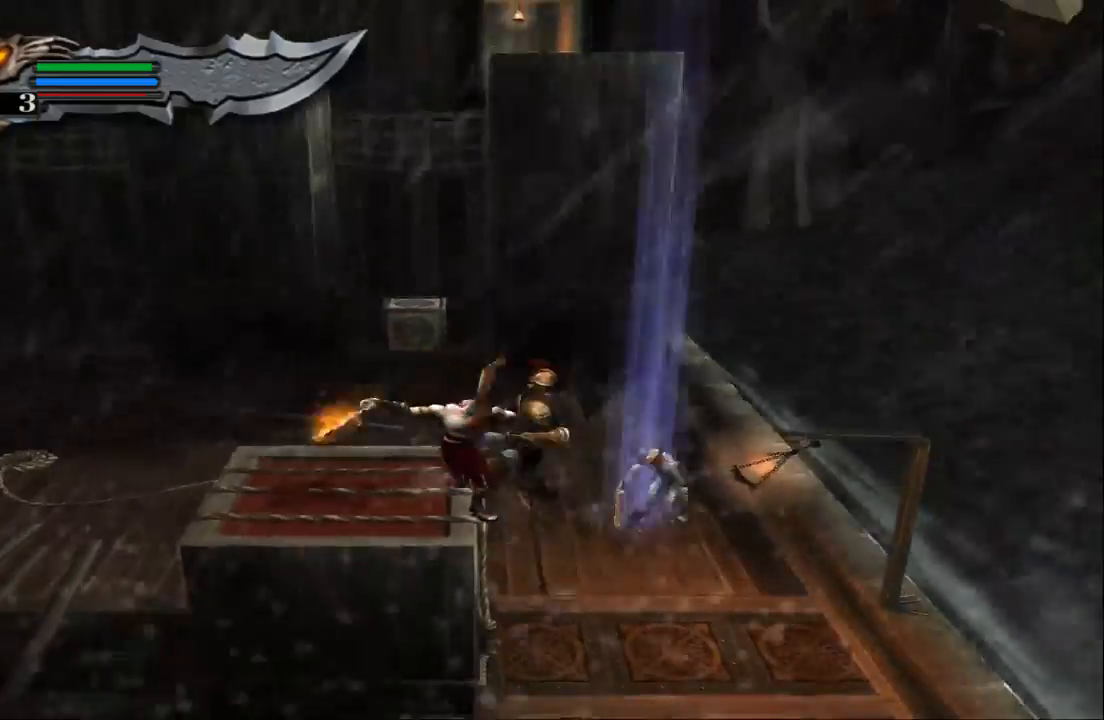
{"dt_ms": 500, "buttons": [], "left_stick": "center", "right_stick": "center", "events": [[67, "SQUARE", "up"]]}
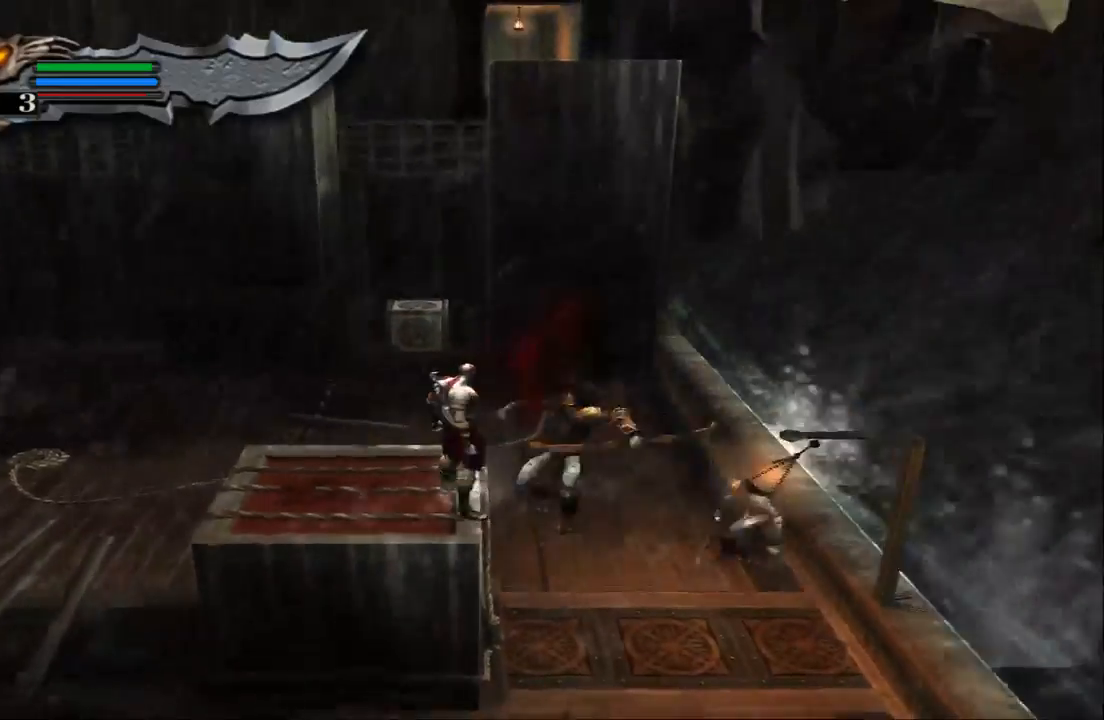
{"dt_ms": 500, "buttons": [], "left_stick": "center", "right_stick": "center", "events": []}
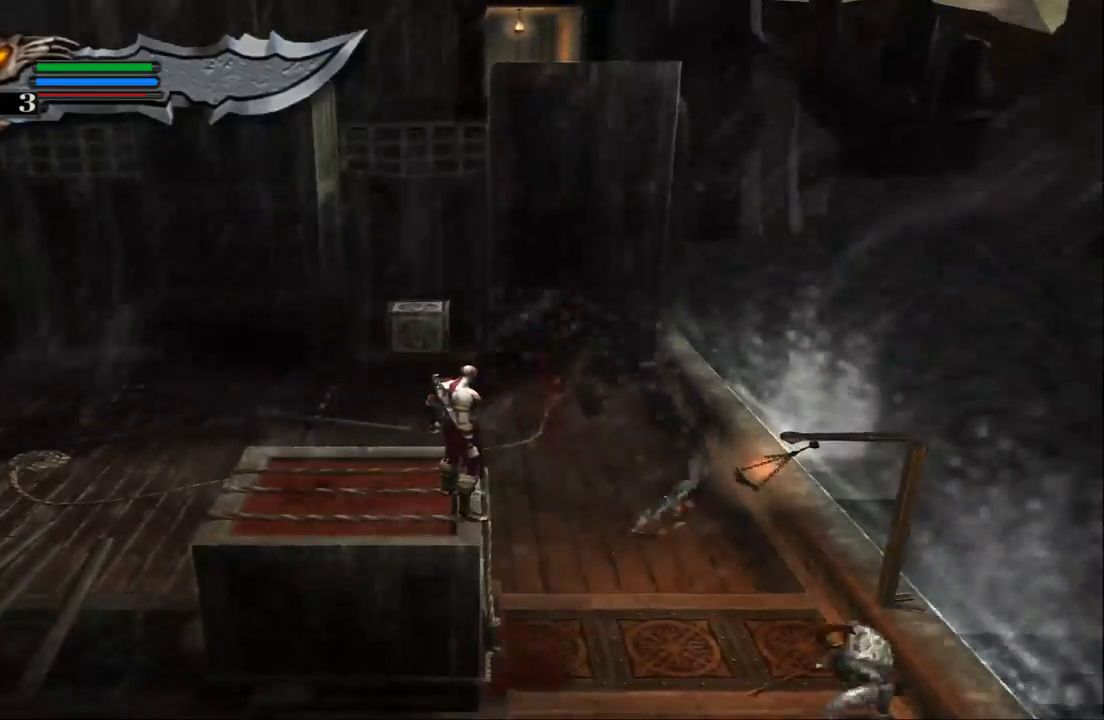
{"dt_ms": 500, "buttons": [], "left_stick": "right", "right_stick": "center", "events": [[133, "left_stick", "right"]]}
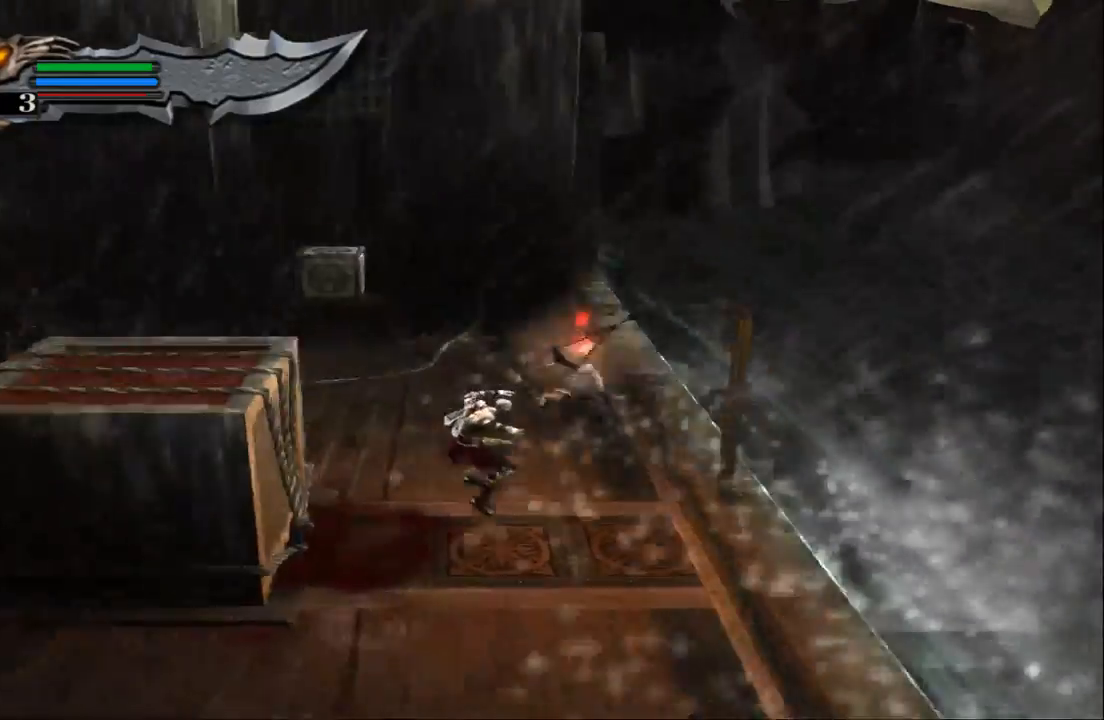
{"dt_ms": 500, "buttons": ["CIRCLE"], "left_stick": "down-left", "right_stick": "center", "events": [[67, "left_stick", "down-left"], [500, "CIRCLE", "down"]]}
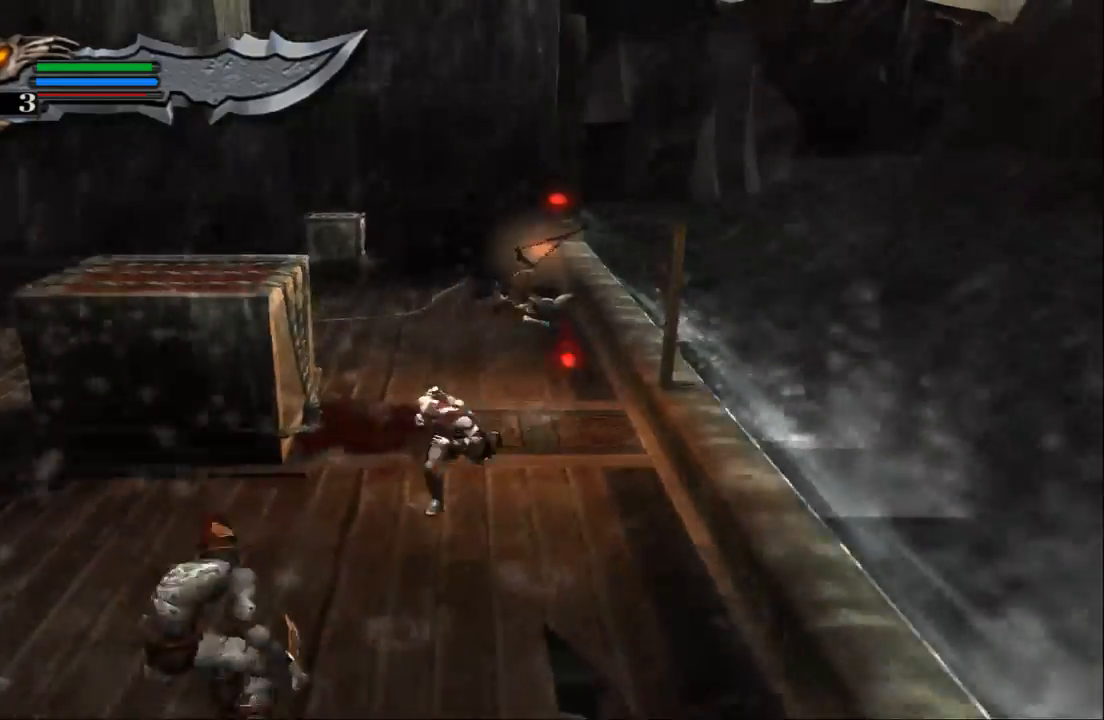
{"dt_ms": 500, "buttons": ["SQUARE"], "left_stick": "down-left", "right_stick": "center", "events": [[167, "CIRCLE", "up"], [267, "SQUARE", "down"], [400, "SQUARE", "up"], [467, "SQUARE", "down"]]}
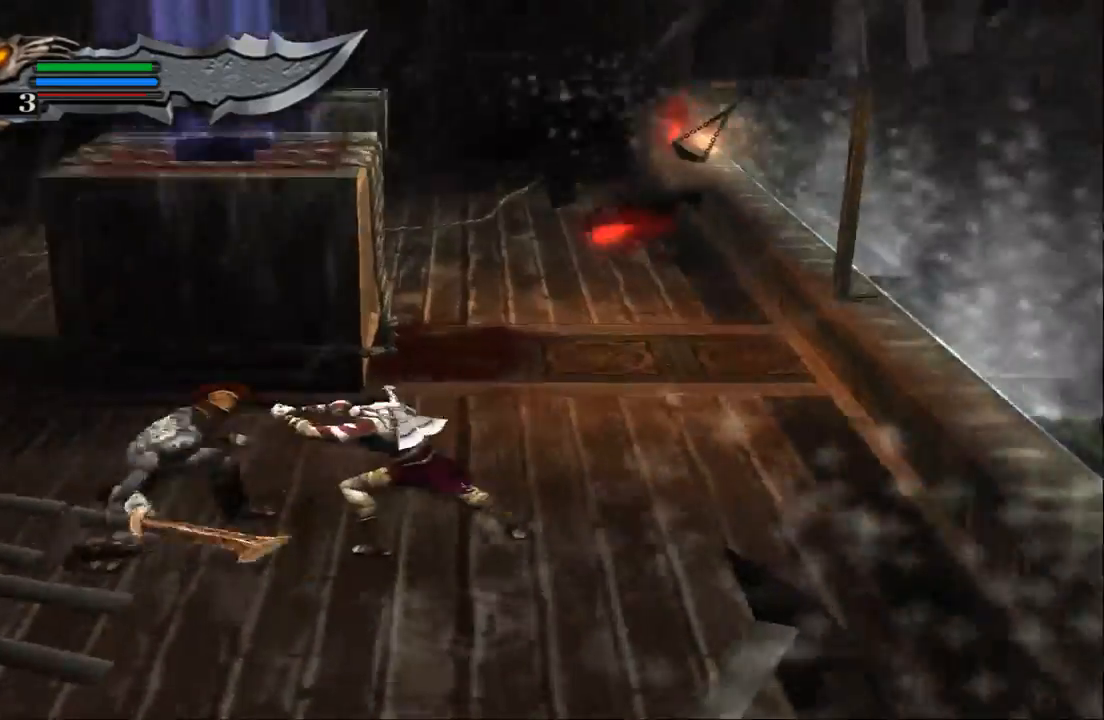
{"dt_ms": 500, "buttons": ["SQUARE"], "left_stick": "center", "right_stick": "center", "events": [[33, "left_stick", "center"], [100, "SQUARE", "up"], [167, "SQUARE", "down"], [267, "SQUARE", "up"], [367, "SQUARE", "down"], [433, "SQUARE", "up"], [500, "SQUARE", "down"]]}
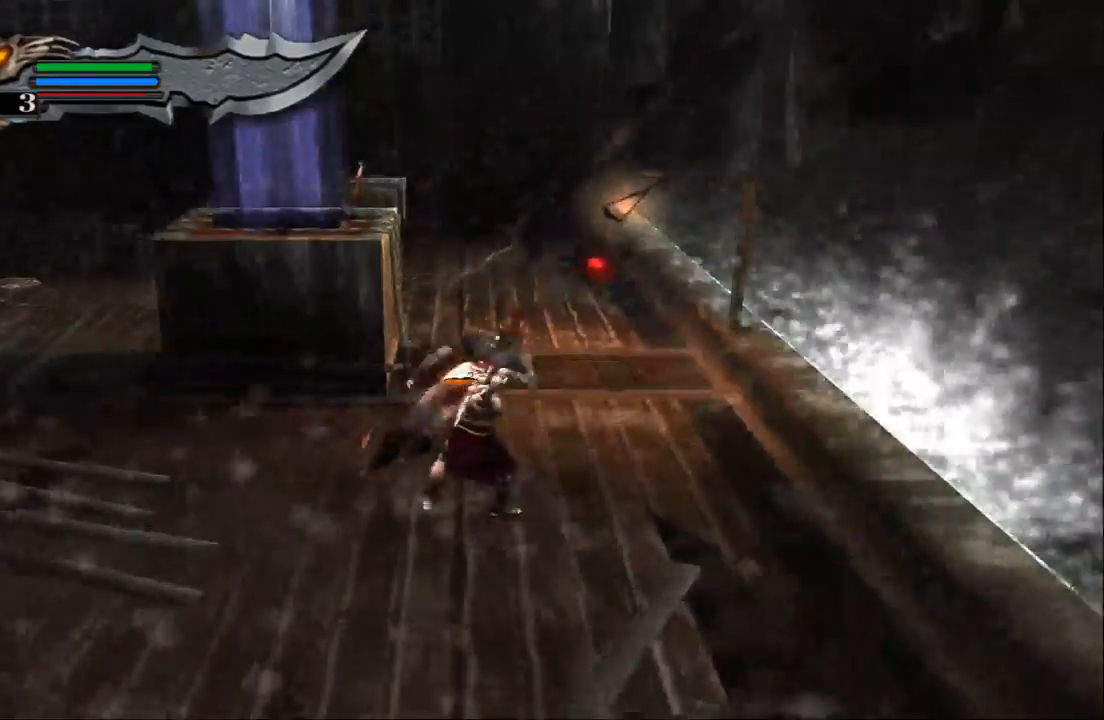
{"dt_ms": 500, "buttons": [], "left_stick": "left", "right_stick": "center"}
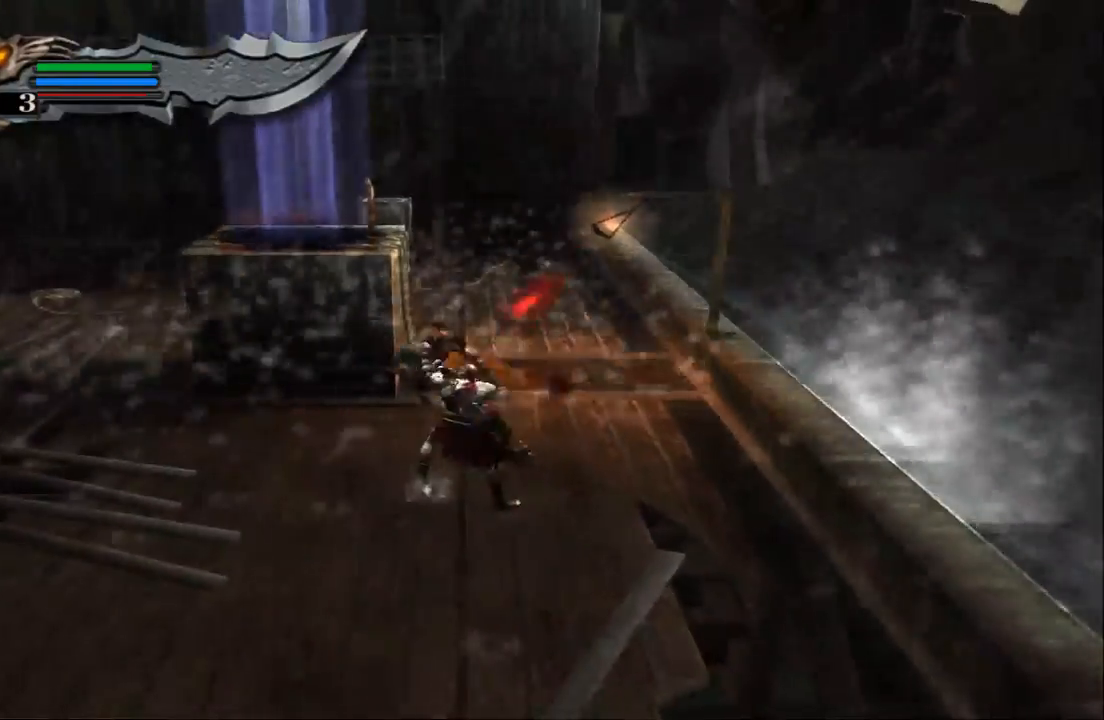
{"dt_ms": 500, "buttons": [], "left_stick": "center", "right_stick": "center", "events": [[400, "left_stick", "center"]]}
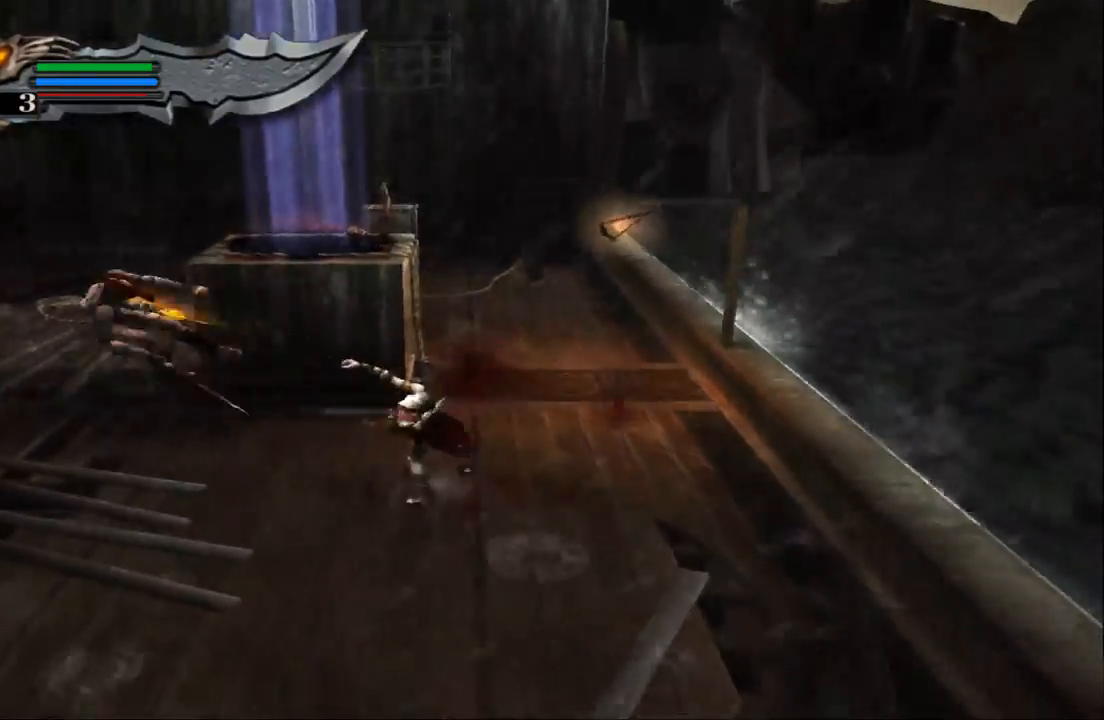
{"dt_ms": 500, "buttons": [], "left_stick": "up-left", "right_stick": "center", "events": [[133, "left_stick", "up-left"]]}
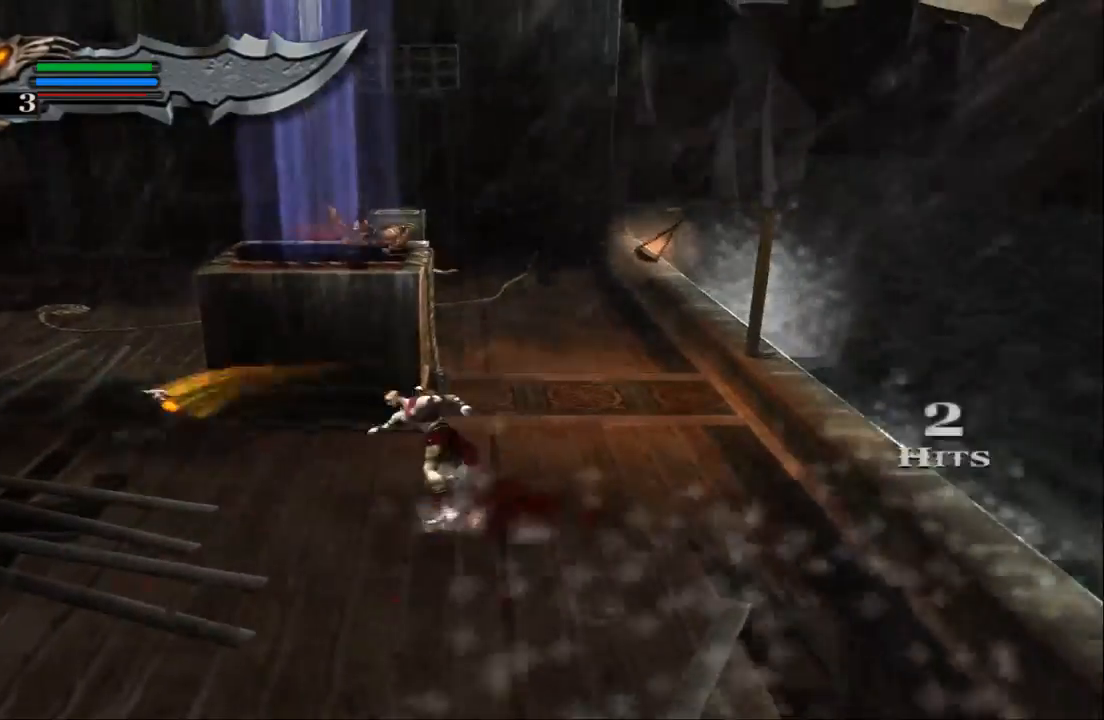
{"dt_ms": 500, "buttons": ["CROSS"], "left_stick": "up", "right_stick": "center", "events": [[200, "left_stick", "up"], [467, "CROSS", "down"]]}
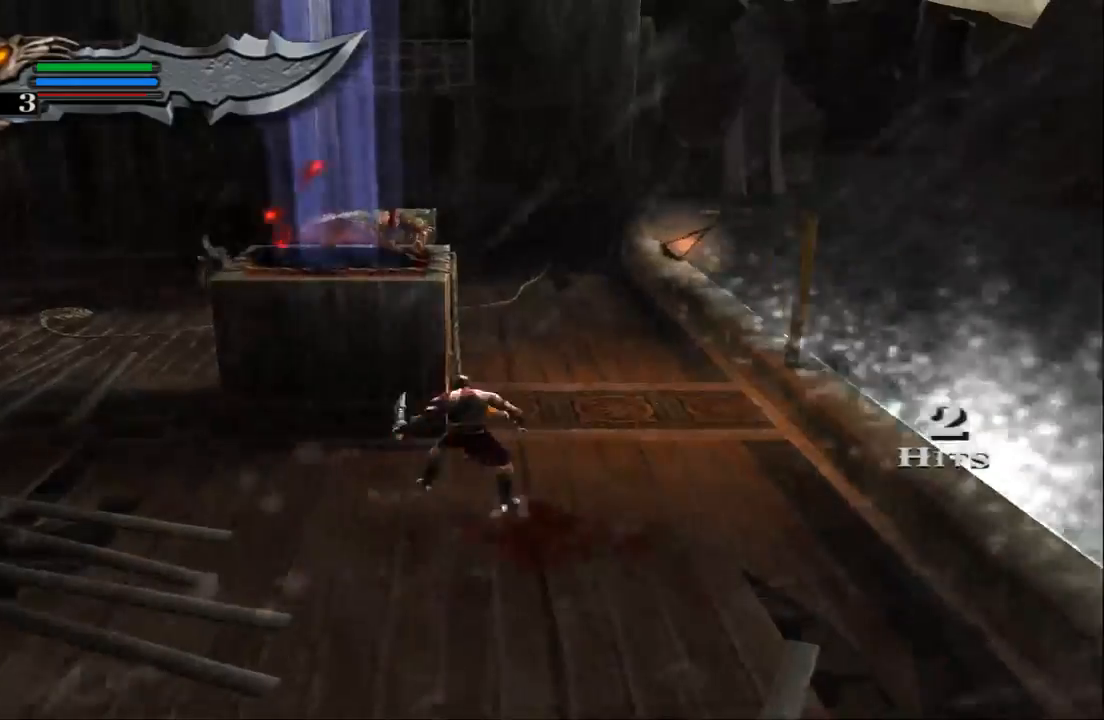
{"dt_ms": 500, "buttons": [], "left_stick": "up", "right_stick": "center", "events": [[133, "CROSS", "up"], [233, "CROSS", "down"], [367, "CROSS", "up"]]}
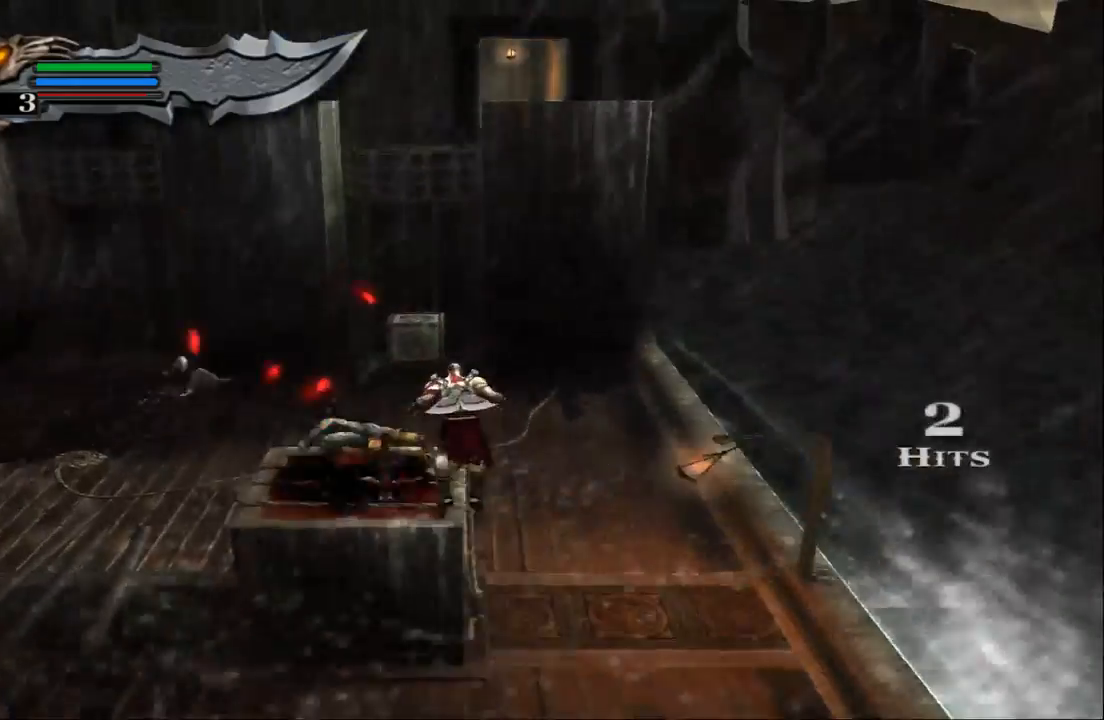
{"dt_ms": 500, "buttons": [], "left_stick": "center", "right_stick": "center", "events": [[200, "left_stick", "up-left"], [300, "CIRCLE", "down"], [367, "left_stick", "center"], [400, "CIRCLE", "up"]]}
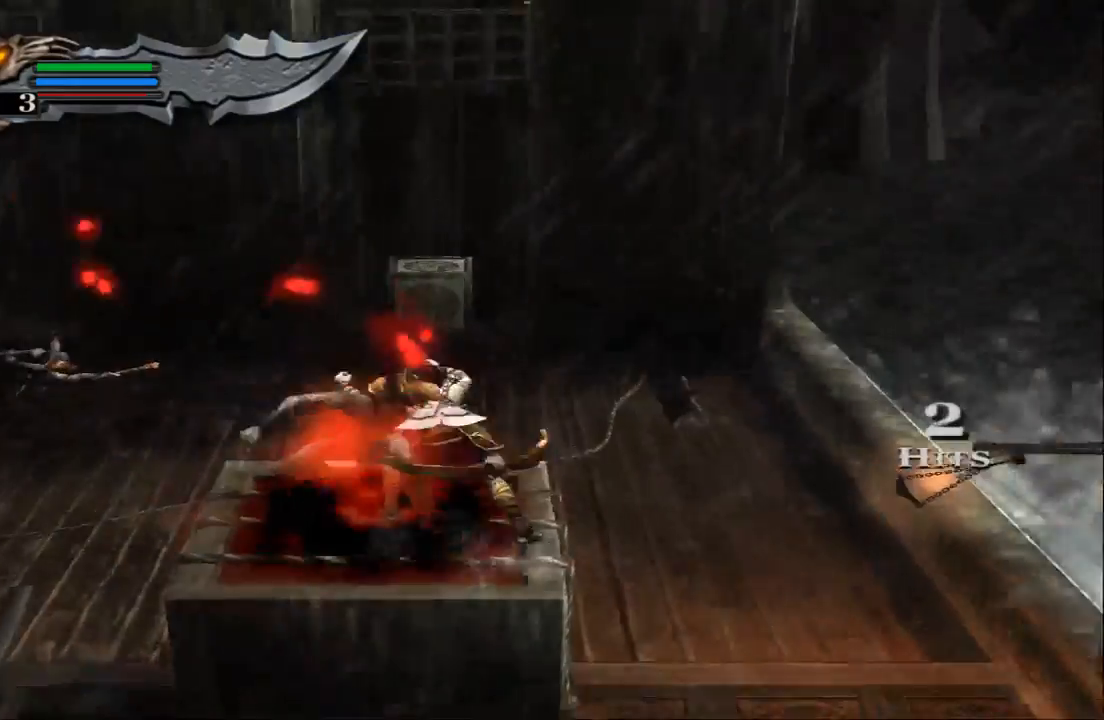
{"dt_ms": 500, "buttons": ["SQUARE"], "left_stick": "left", "right_stick": "center", "events": [[67, "SQUARE", "down"], [167, "left_stick", "left"], [200, "SQUARE", "up"], [267, "SQUARE", "down"], [367, "SQUARE", "up"], [433, "SQUARE", "down"]]}
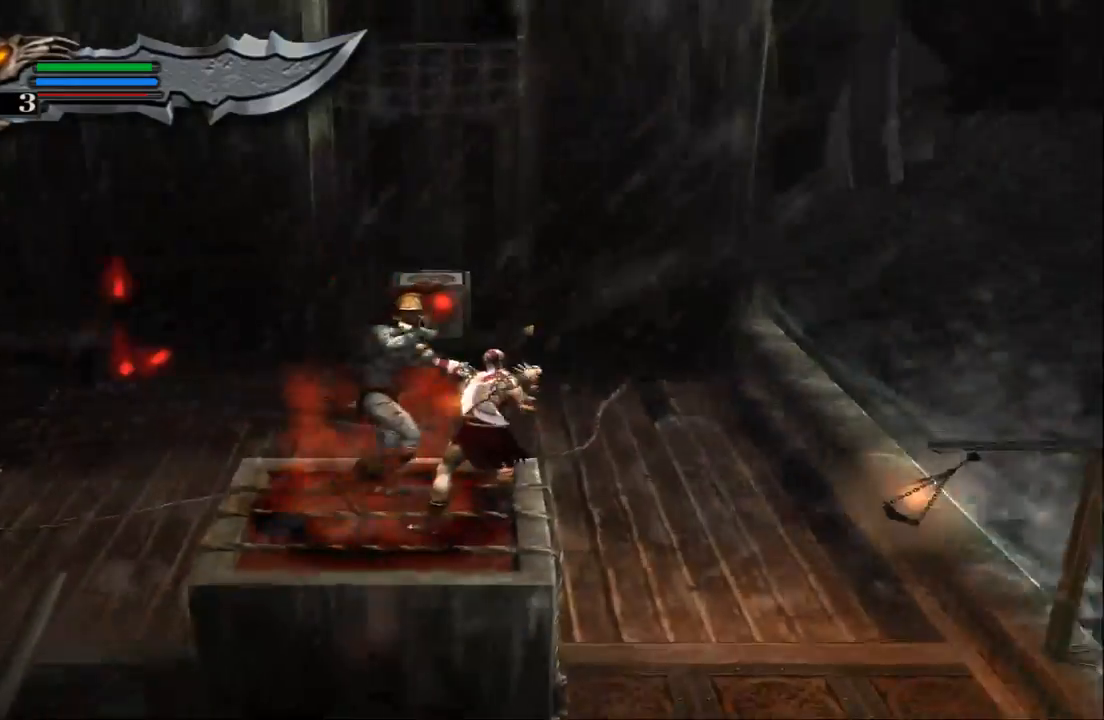
{"dt_ms": 500, "buttons": [], "left_stick": "left", "right_stick": "center", "events": [[67, "SQUARE", "up"], [133, "SQUARE", "down"], [267, "SQUARE", "up"], [333, "SQUARE", "down"], [400, "left_stick", "center"], [467, "SQUARE", "up"], [500, "left_stick", "left"]]}
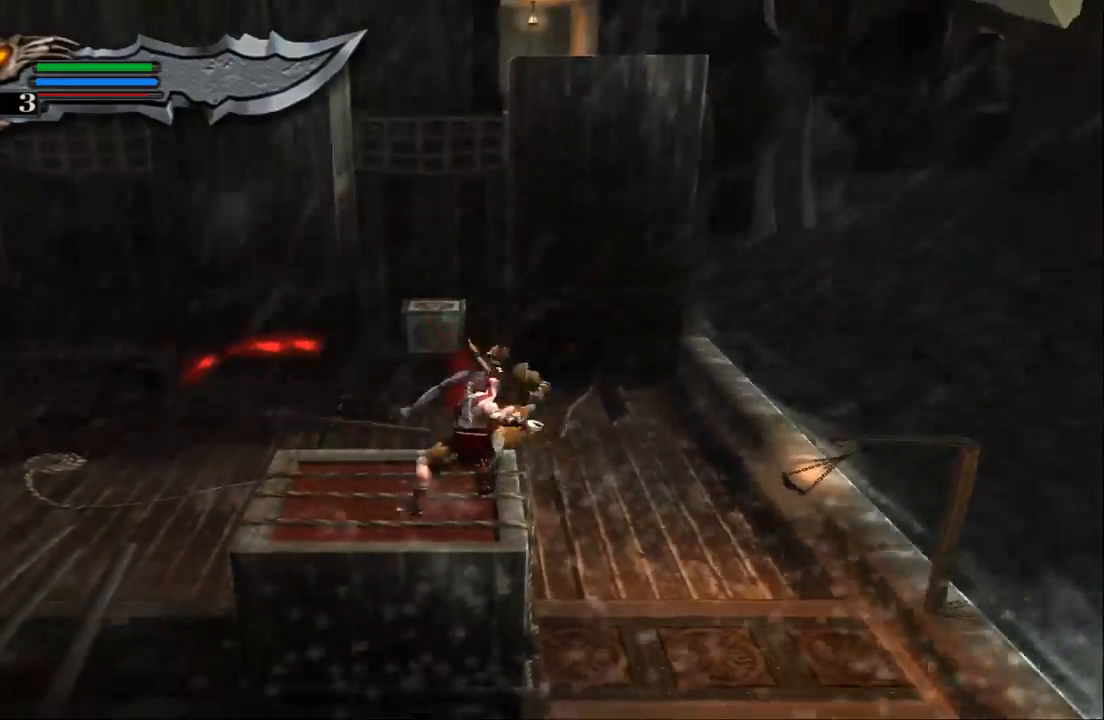
{"dt_ms": 500, "buttons": [], "left_stick": "left", "right_stick": "center", "events": []}
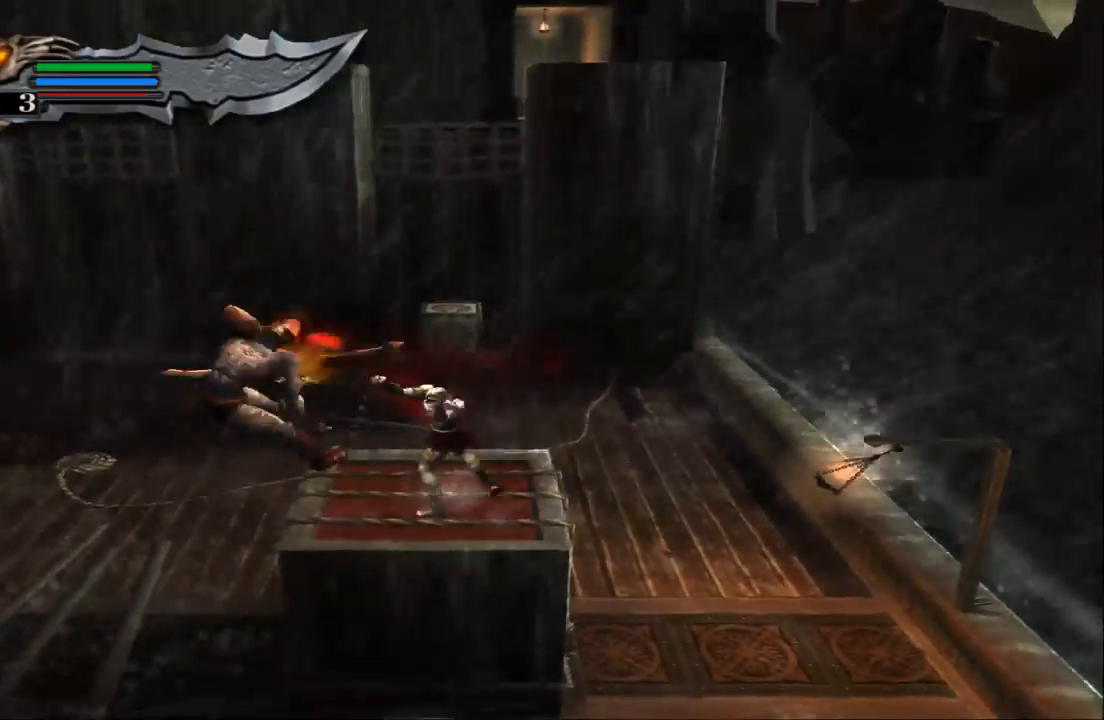
{"dt_ms": 500, "buttons": [], "left_stick": "left", "right_stick": "center", "events": []}